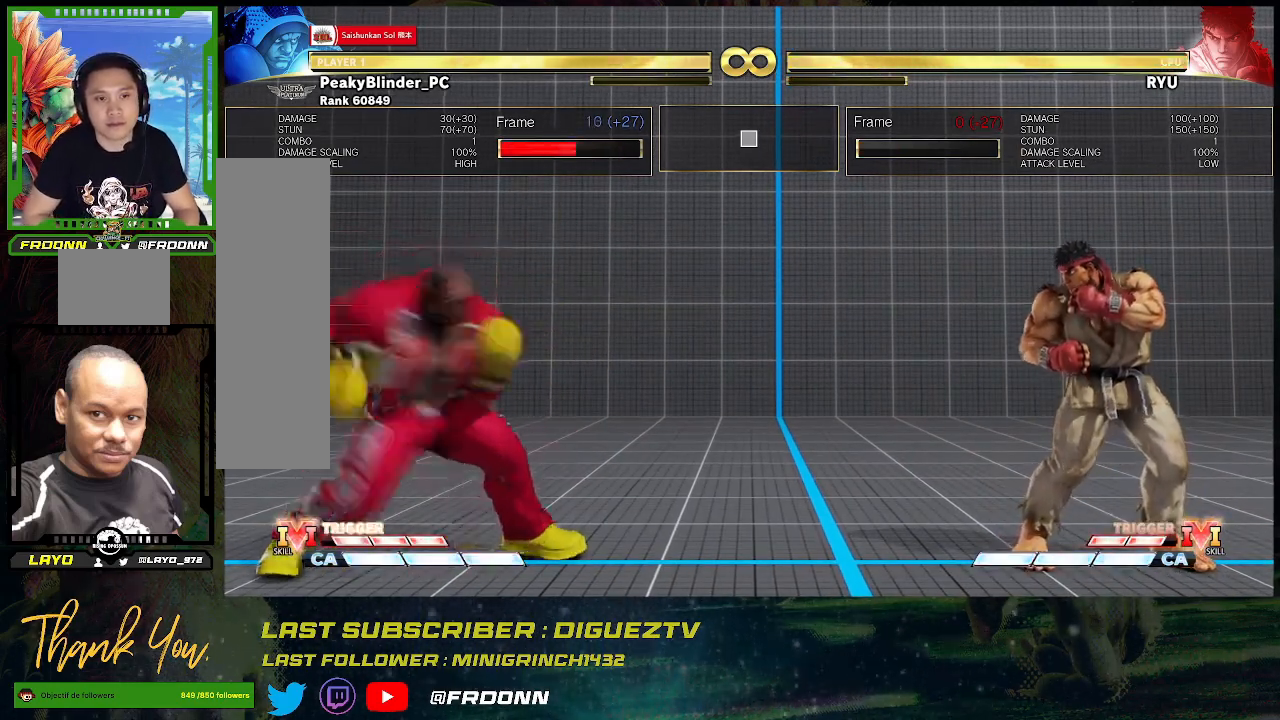
Gameplay with a controller (arcade stick); each line is a JSON object with the inputs held at the frame after it. "events" lists button and stick changes between this image and that frame as [ms after this image, input, new state], when the widget could be followed in between. Not read: L3 R3.
{"buttons": [], "left_stick": "center", "events": [[150, "CIRCLE", "up"], [300, "R2", "down"], [450, "R2", "up"]]}
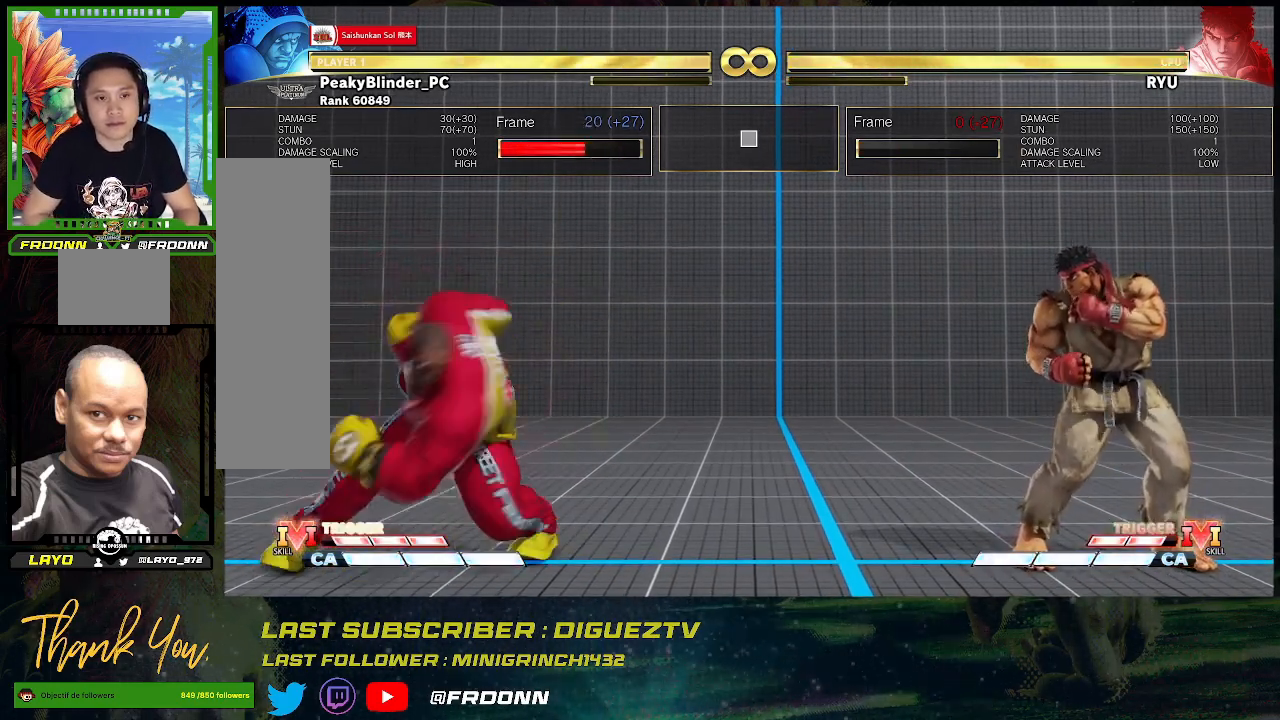
{"buttons": [], "left_stick": "down-left", "events": [[500, "left_stick", "down-left"]]}
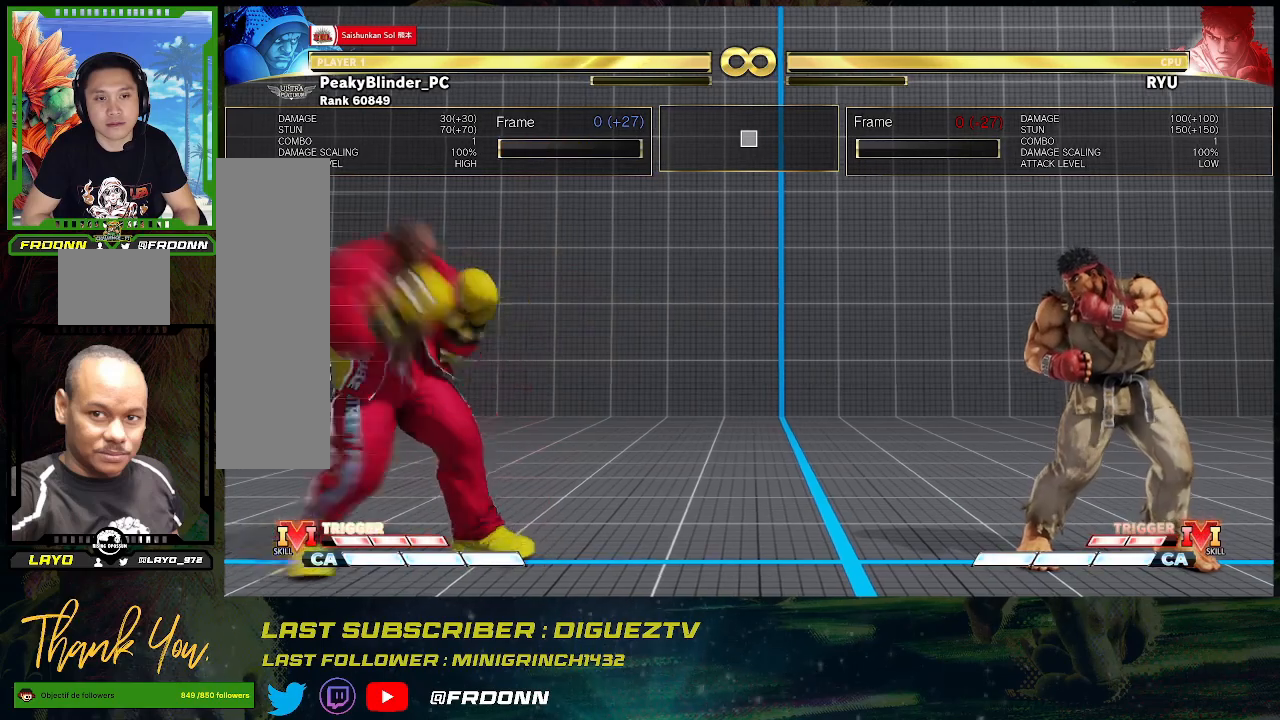
{"buttons": ["TRIANGLE"], "left_stick": "down-left", "events": [[167, "SQUARE", "down"], [283, "SQUARE", "up"], [433, "TRIANGLE", "down"]]}
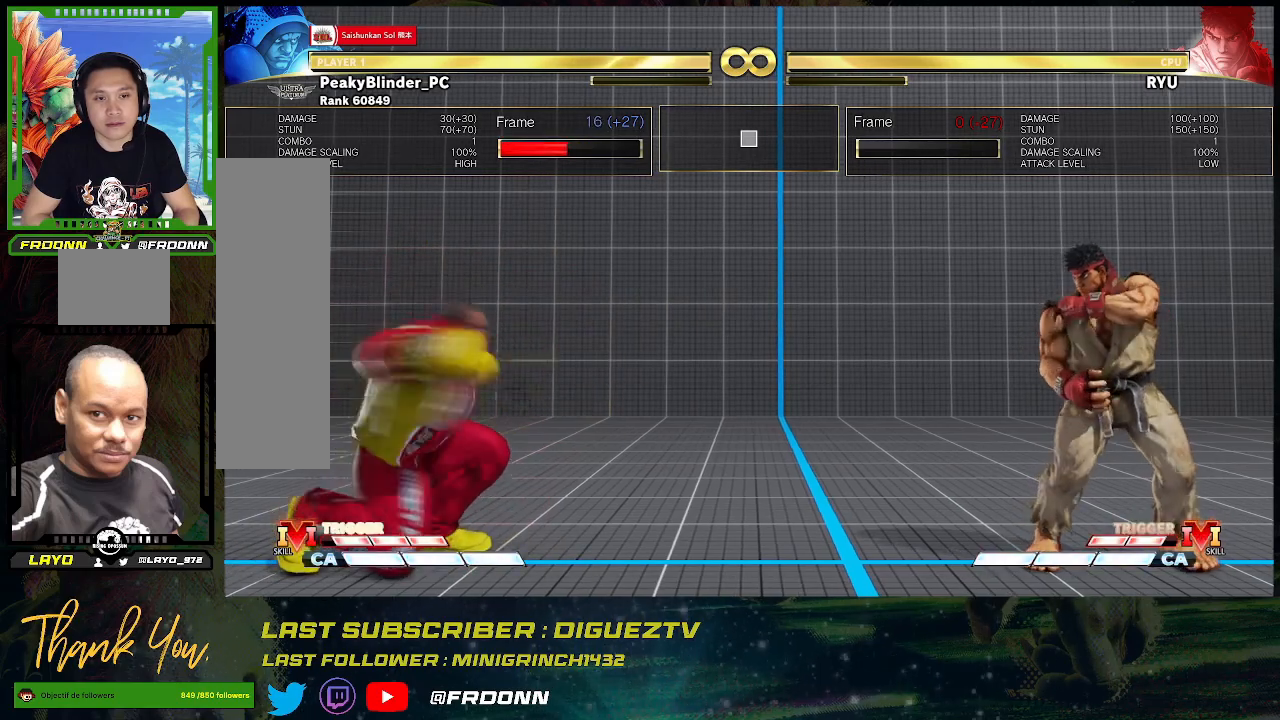
{"buttons": [], "left_stick": "down-left", "events": [[83, "TRIANGLE", "up"], [250, "R1", "down"], [450, "R1", "up"]]}
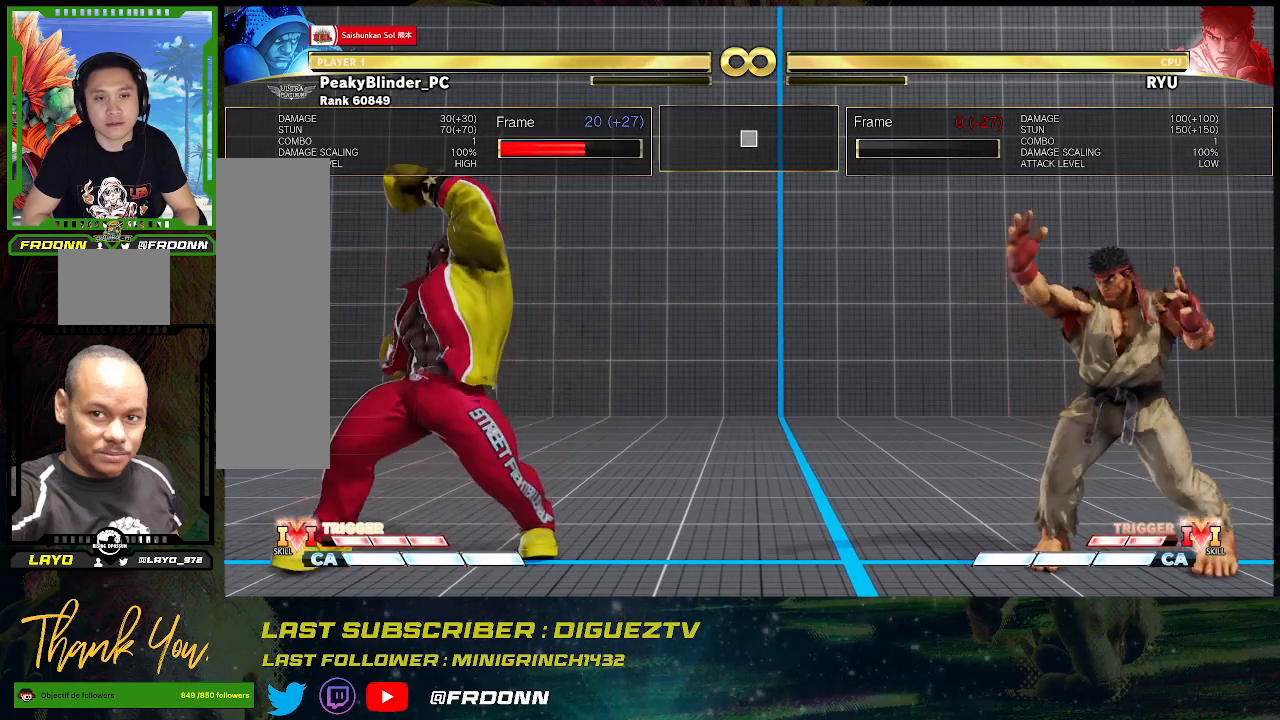
{"buttons": [], "left_stick": "down-left", "events": [[150, "CROSS", "down"], [217, "CROSS", "up"], [333, "CROSS", "down"], [433, "CROSS", "up"]]}
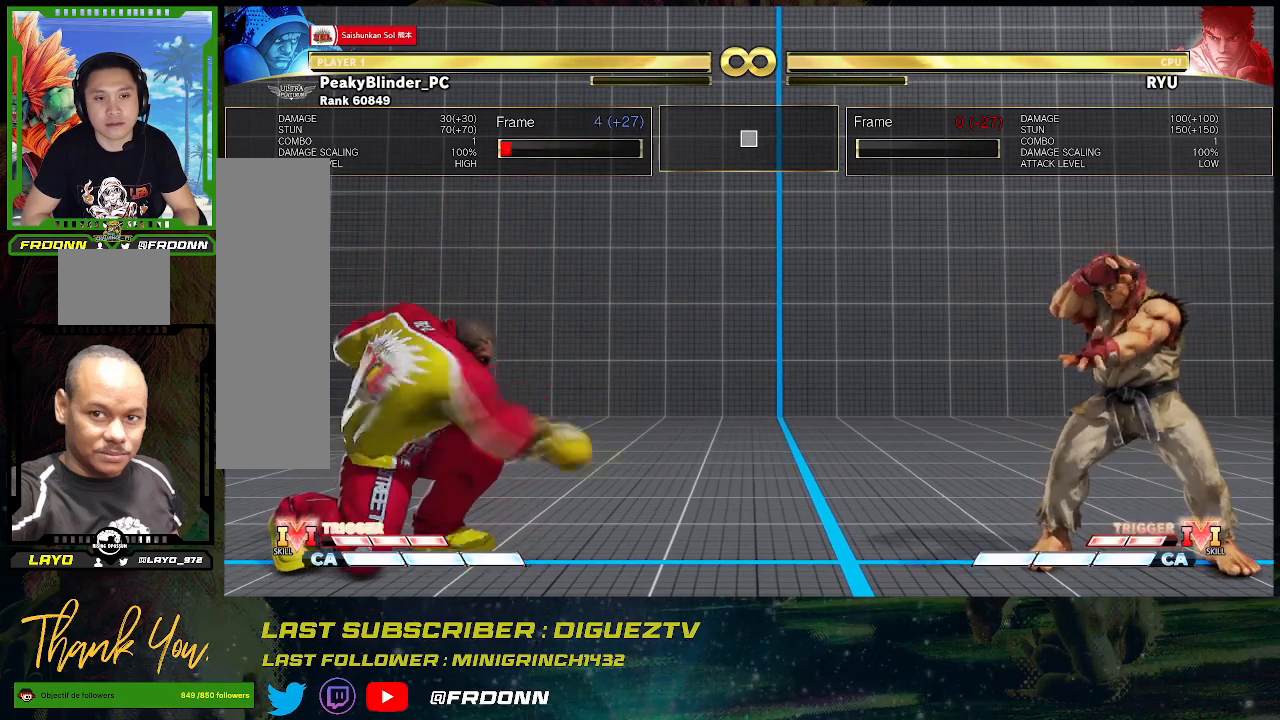
{"buttons": ["R2"], "left_stick": "down-left", "events": [[167, "CIRCLE", "down"], [333, "CIRCLE", "up"], [500, "R2", "down"]]}
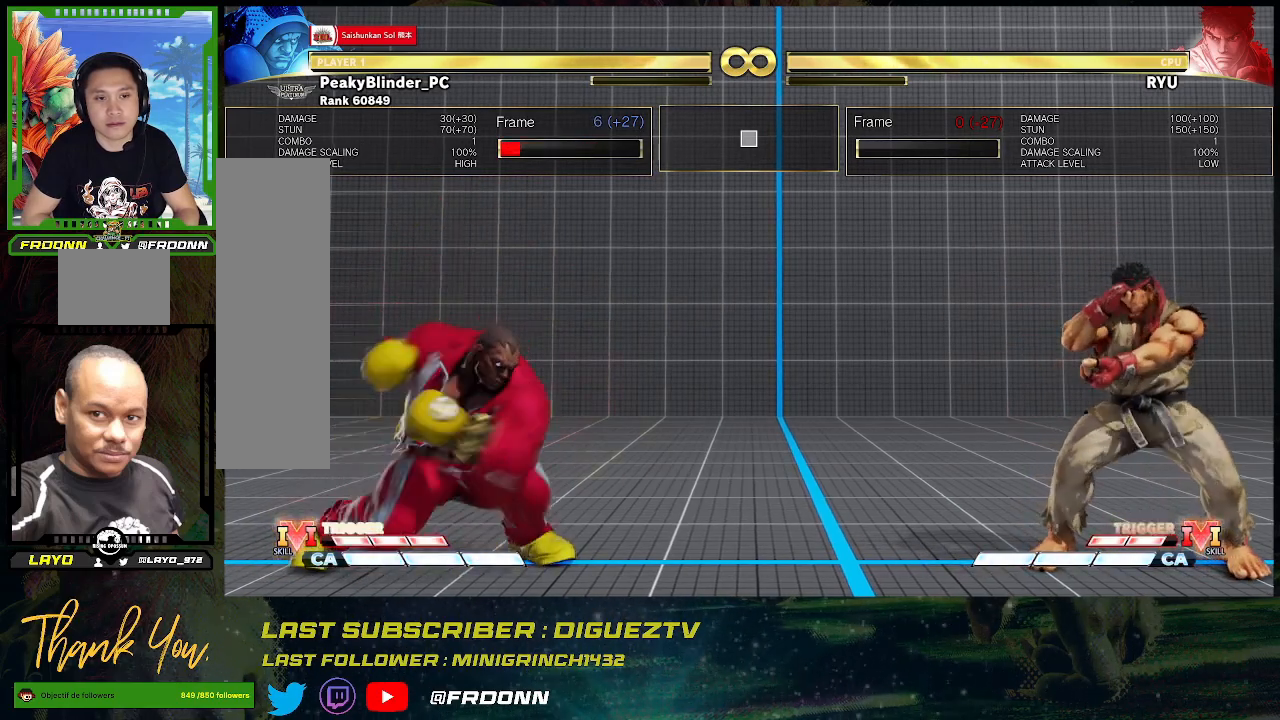
{"buttons": [], "left_stick": "down-left", "events": [[150, "R2", "up"], [200, "R2", "down"], [367, "R2", "up"]]}
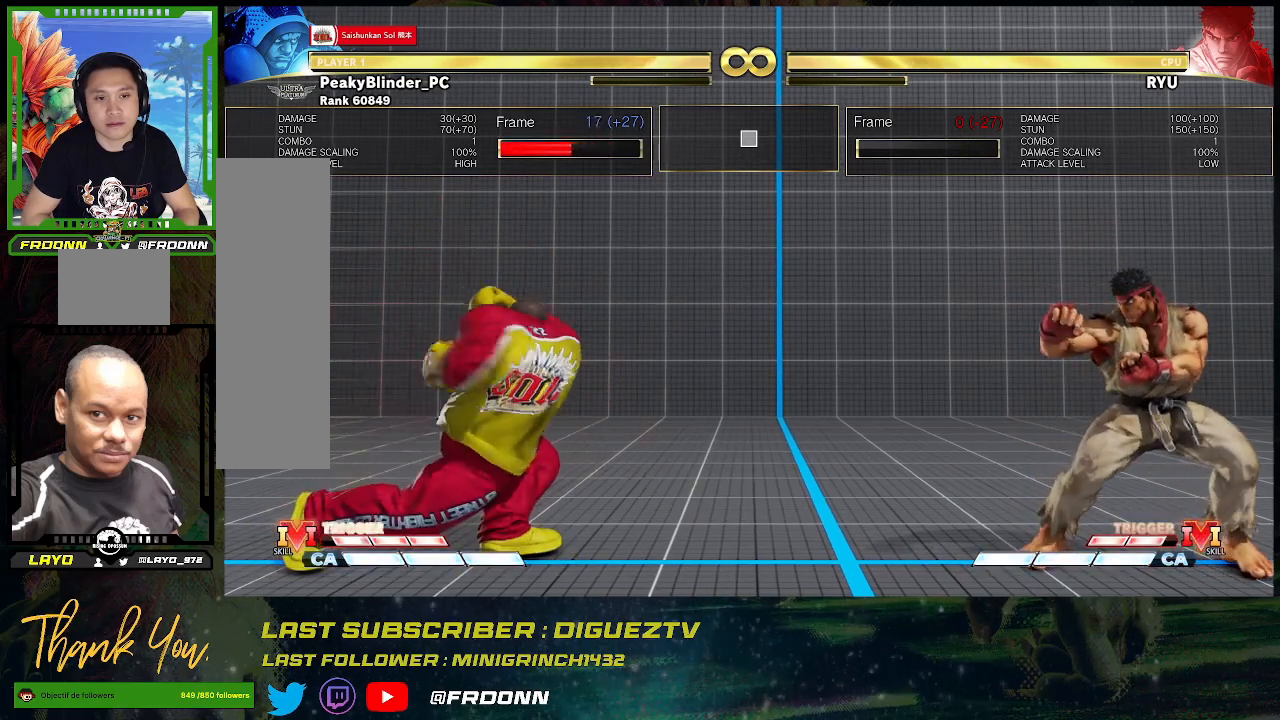
{"buttons": [], "left_stick": "center", "events": [[17, "left_stick", "center"]]}
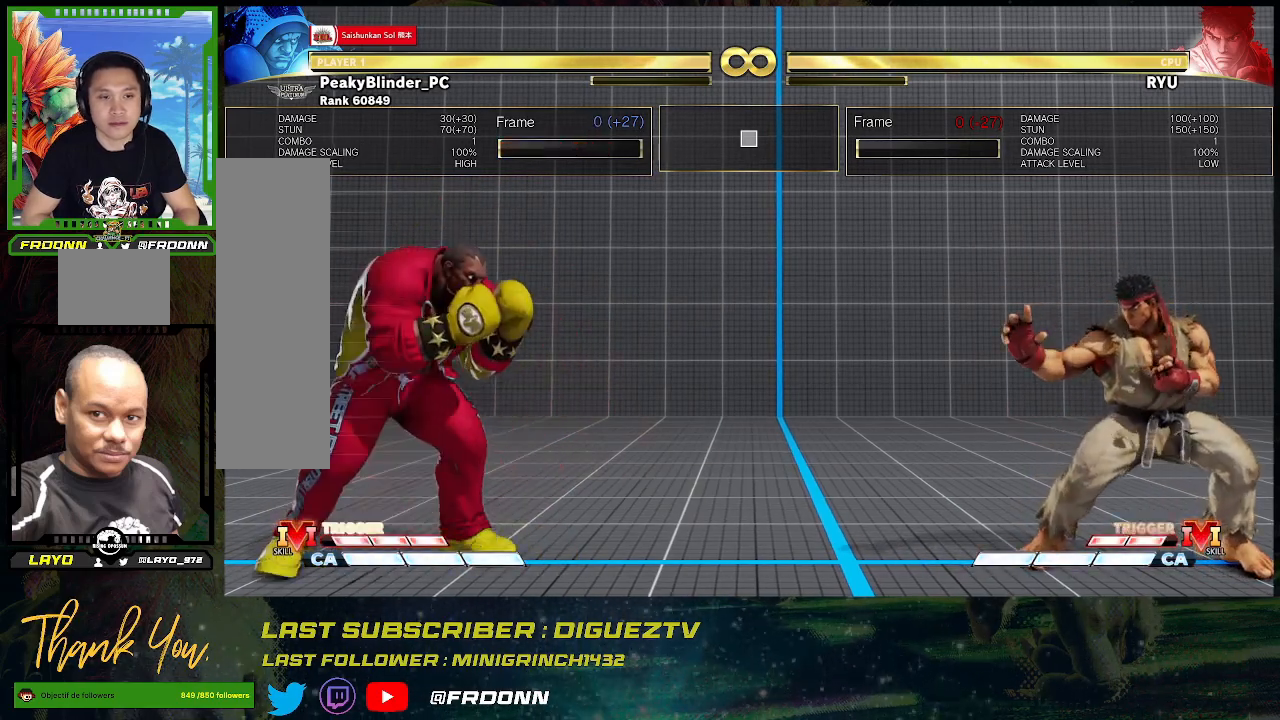
{"buttons": [], "left_stick": "center", "events": []}
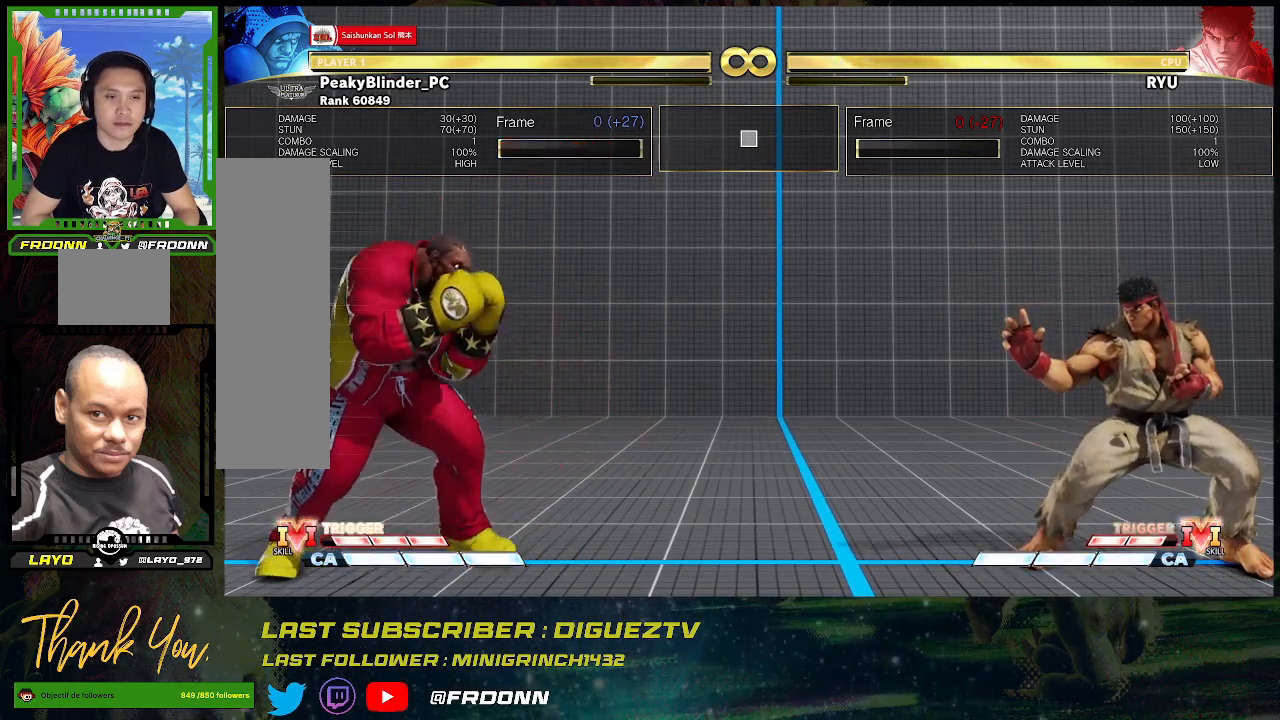
{"buttons": [], "left_stick": "center", "events": []}
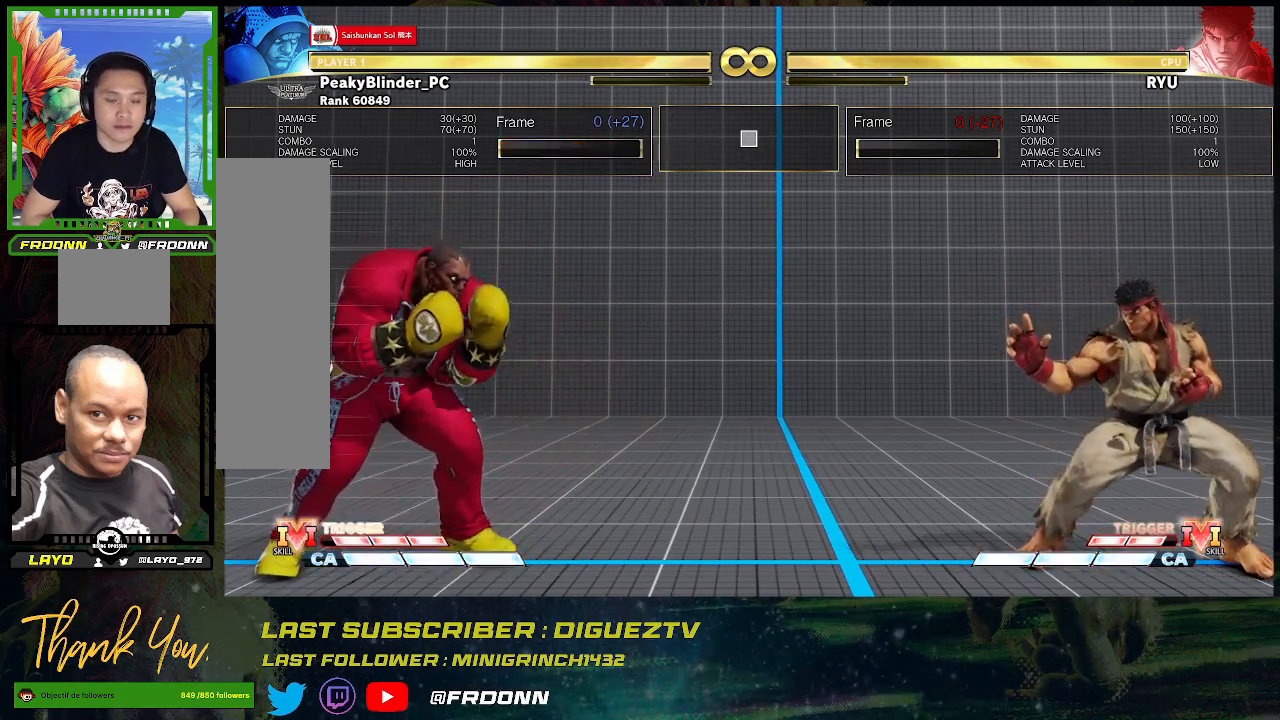
{"buttons": [], "left_stick": "center", "events": []}
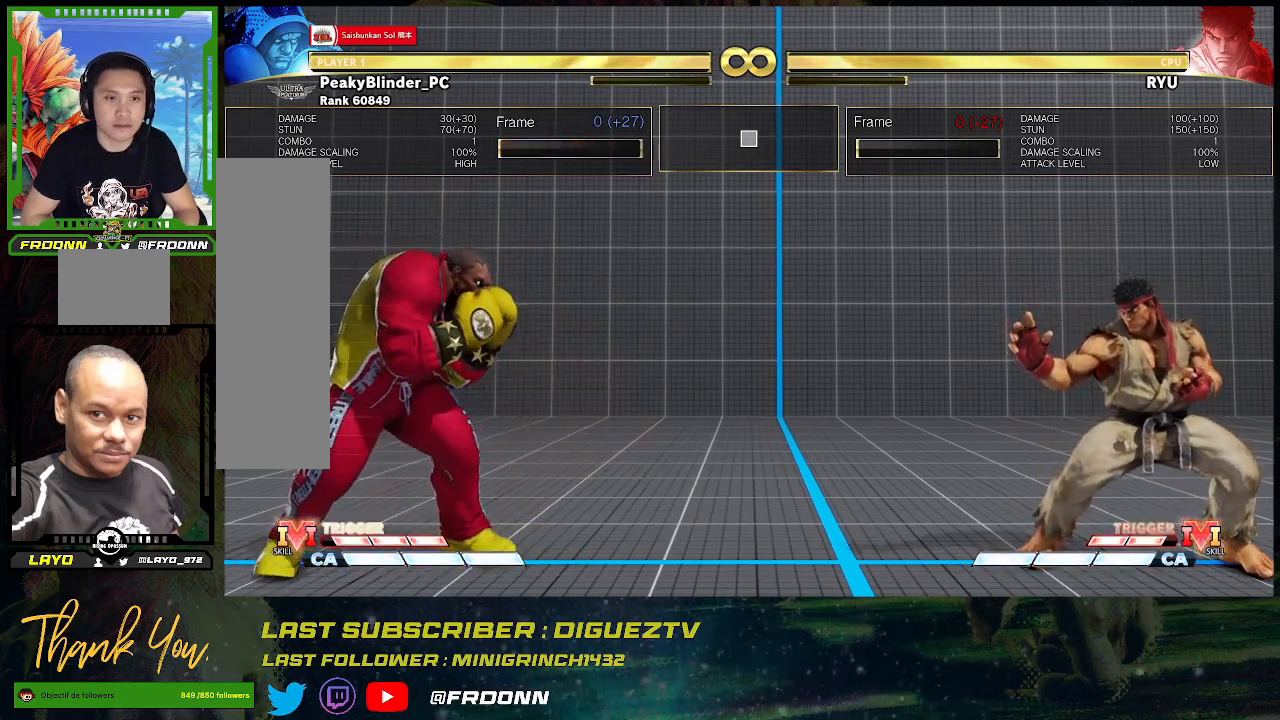
{"buttons": [], "left_stick": "center", "events": []}
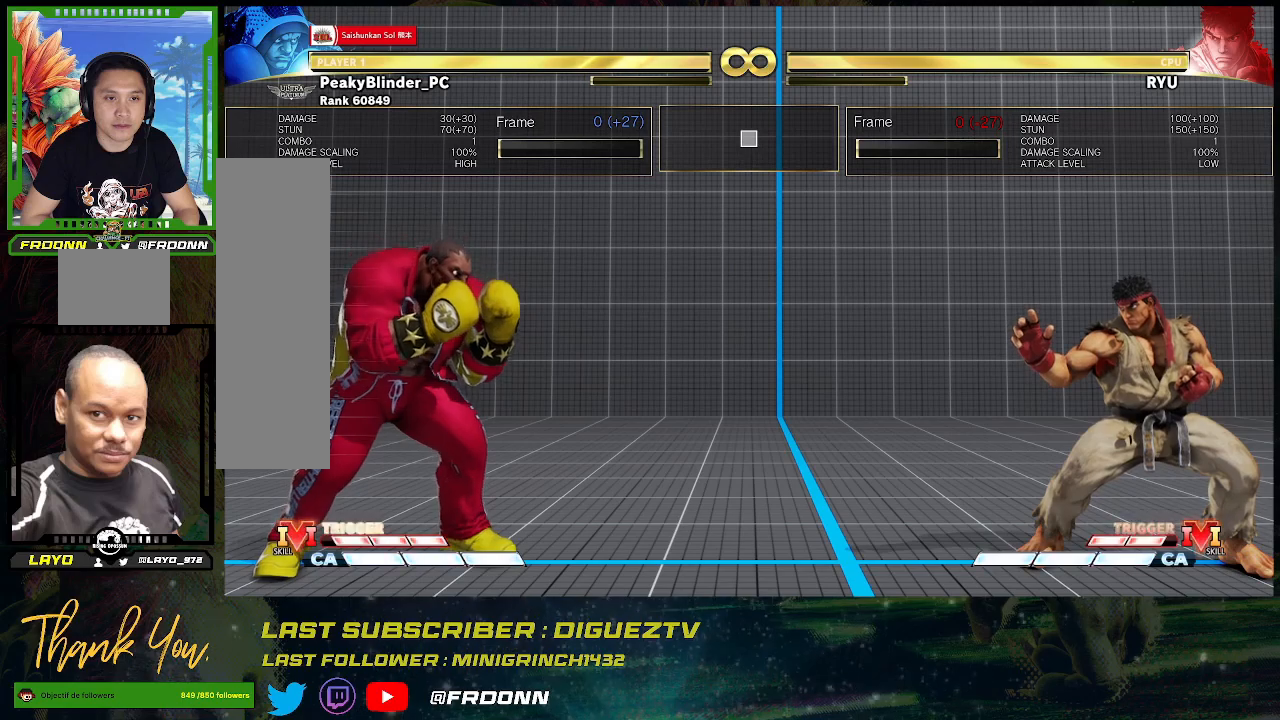
{"buttons": [], "left_stick": "down-left", "events": [[133, "left_stick", "down-left"], [217, "SQUARE", "down"], [317, "SQUARE", "up"]]}
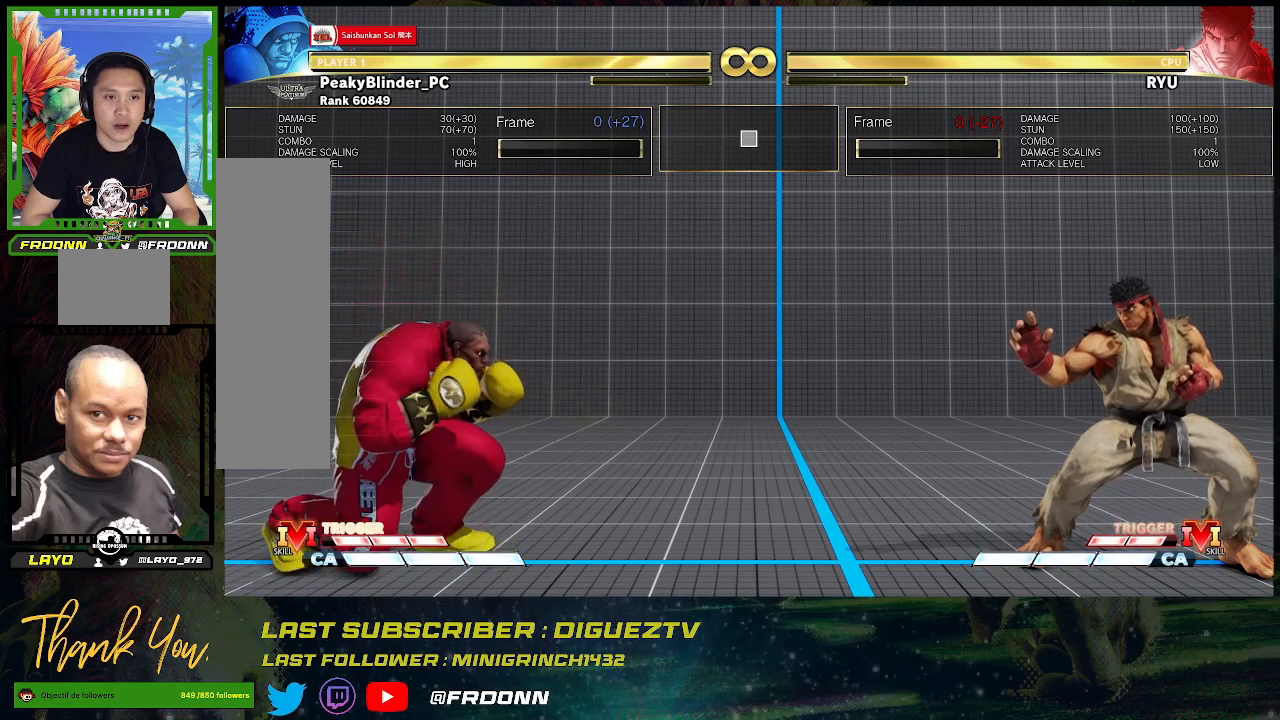
{"buttons": [], "left_stick": "down-left", "events": []}
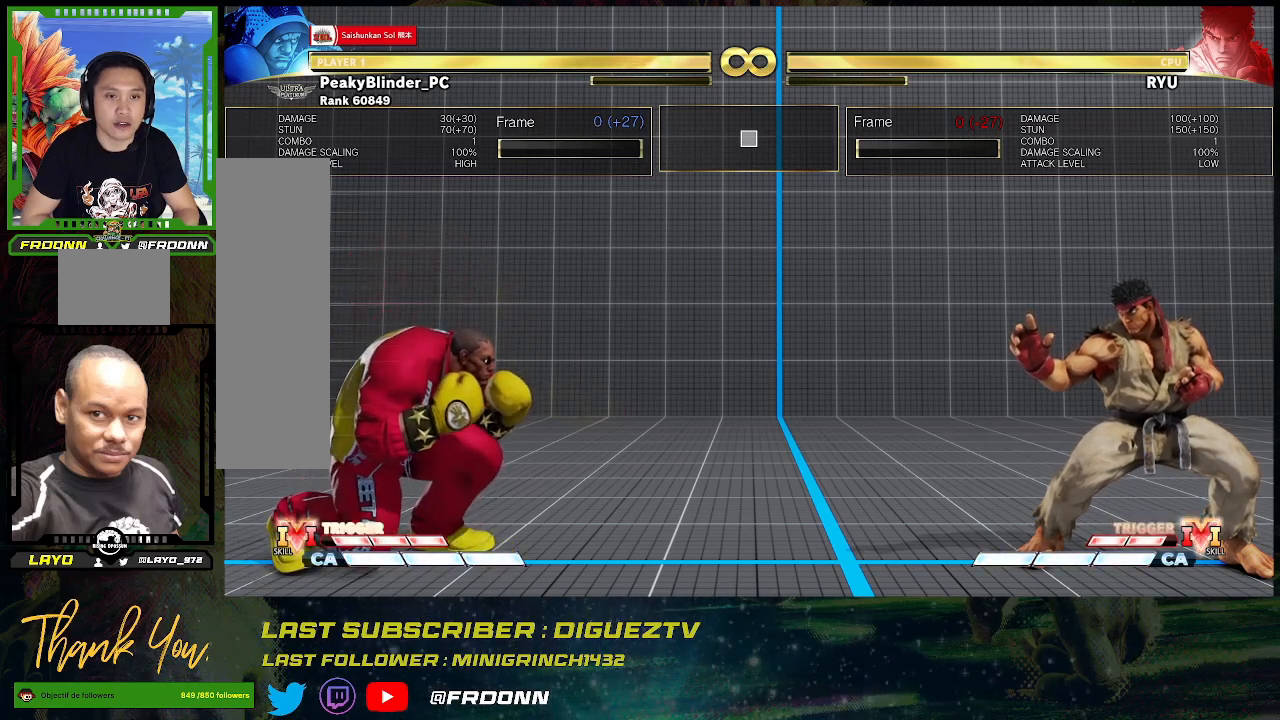
{"buttons": [], "left_stick": "down-left", "events": []}
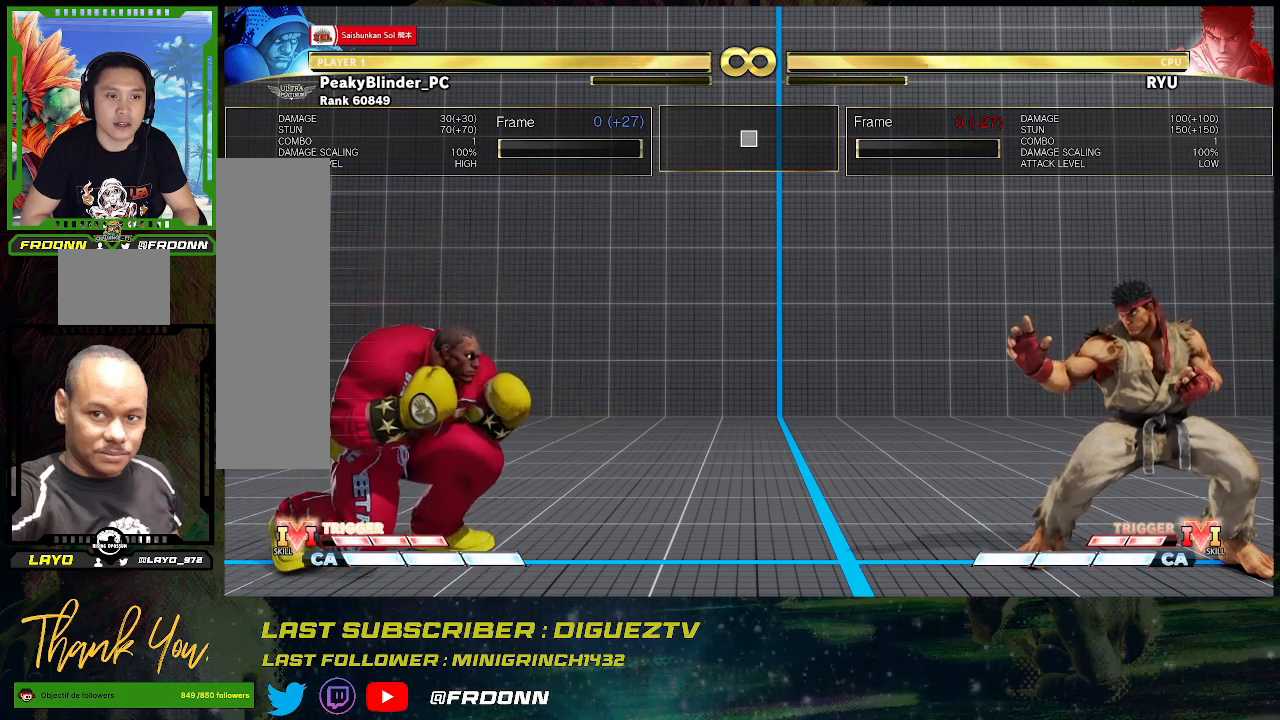
{"buttons": [], "left_stick": "down-left", "events": []}
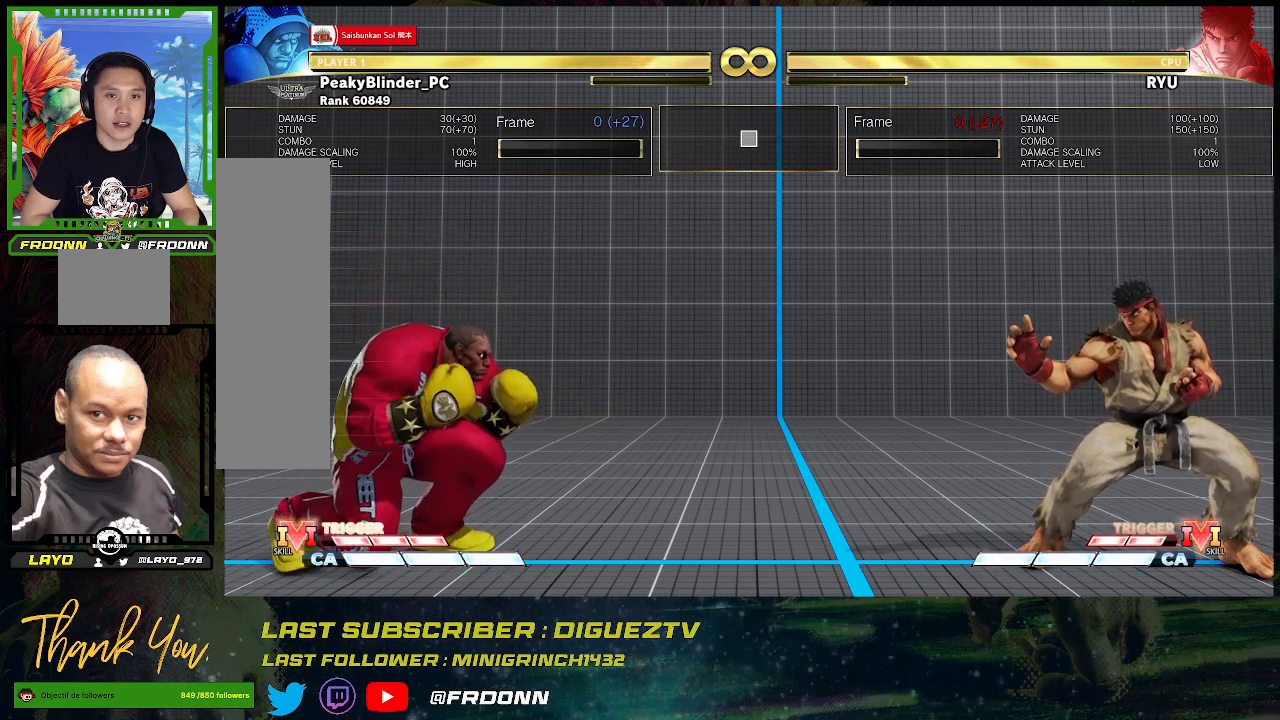
{"buttons": [], "left_stick": "down-left", "events": []}
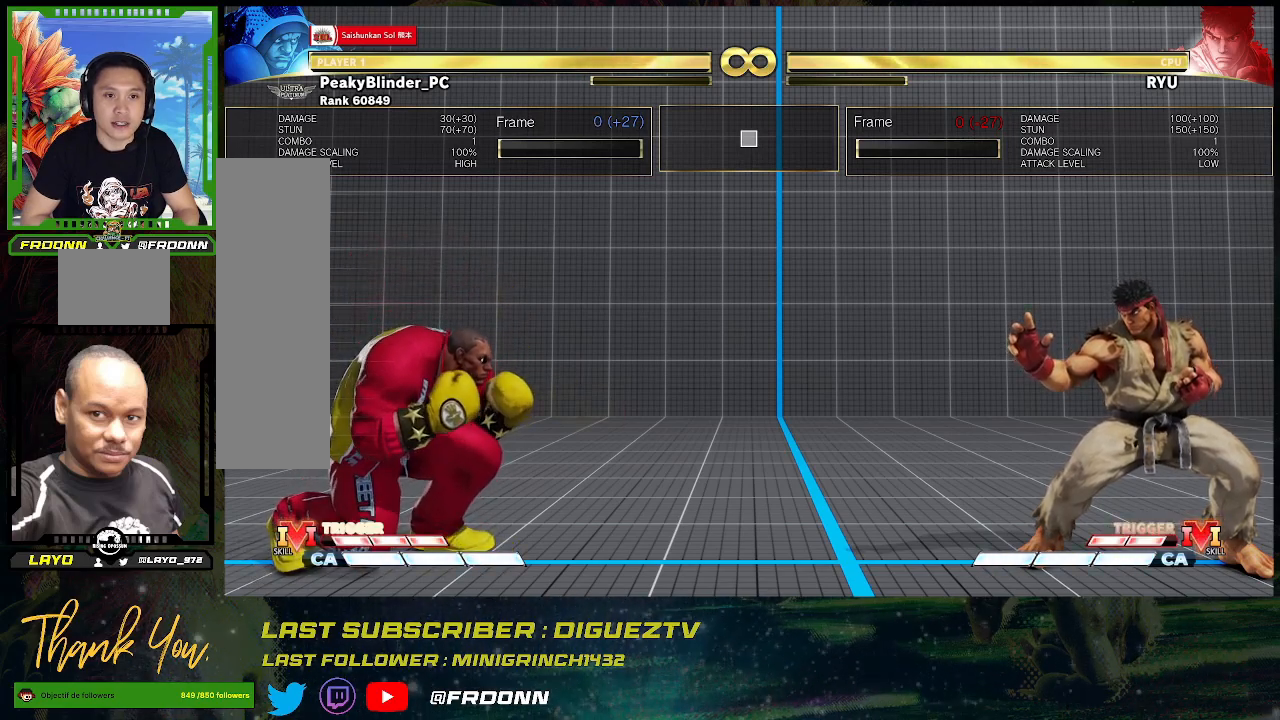
{"buttons": [], "left_stick": "down", "events": [[300, "left_stick", "right"], [350, "SQUARE", "down"], [400, "left_stick", "down"], [450, "SQUARE", "up"]]}
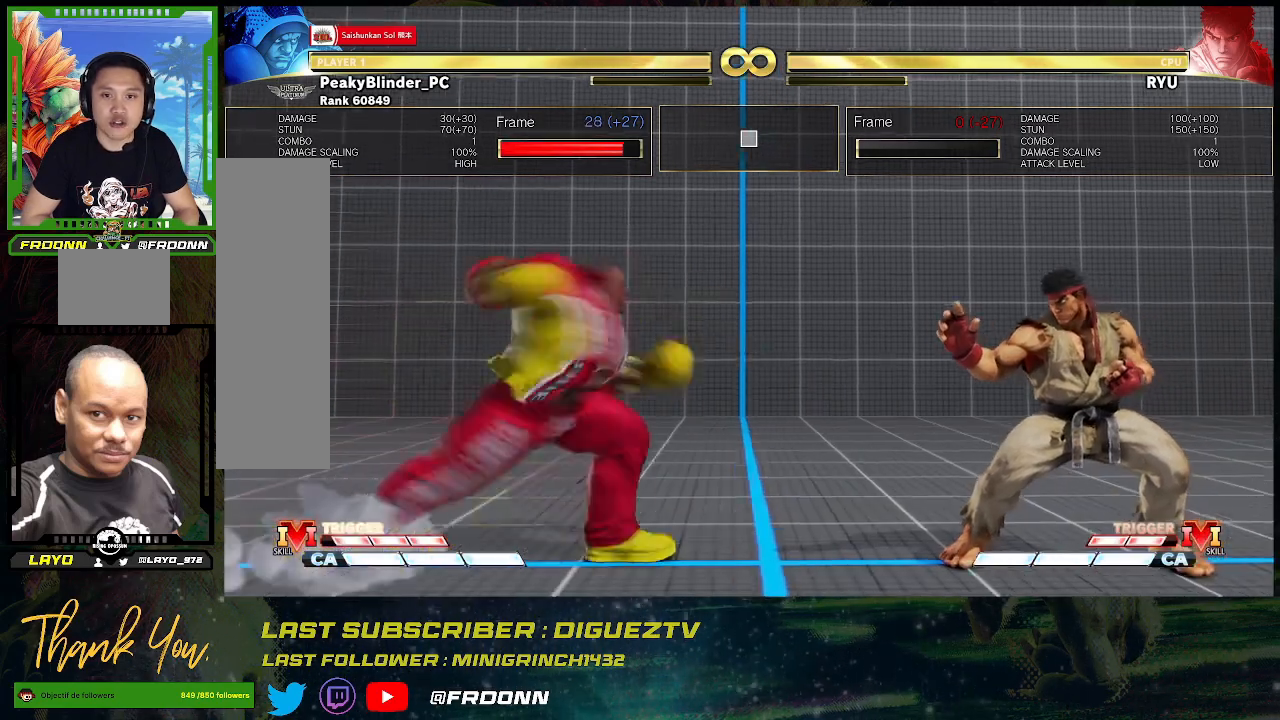
{"buttons": [], "left_stick": "center", "events": [[33, "left_stick", "left"], [250, "left_stick", "center"]]}
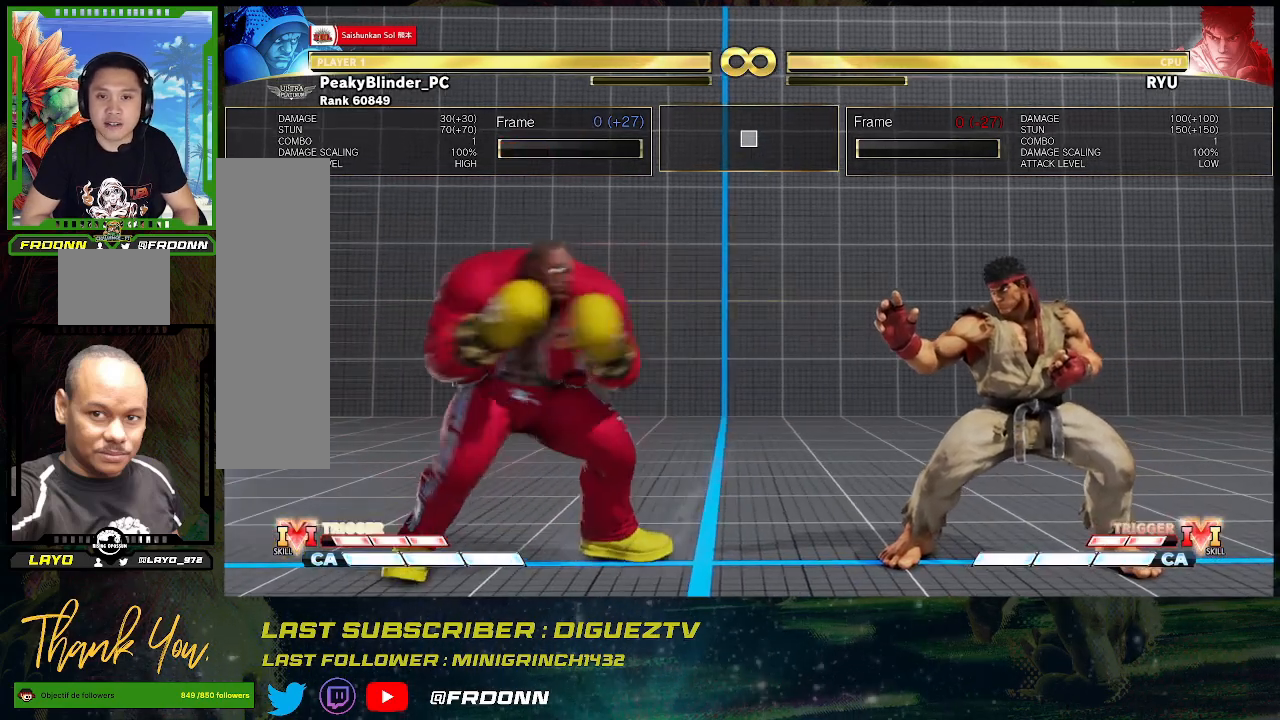
{"buttons": [], "left_stick": "down-left", "events": [[33, "left_stick", "left"], [117, "left_stick", "center"], [200, "left_stick", "left"], [333, "left_stick", "down-left"]]}
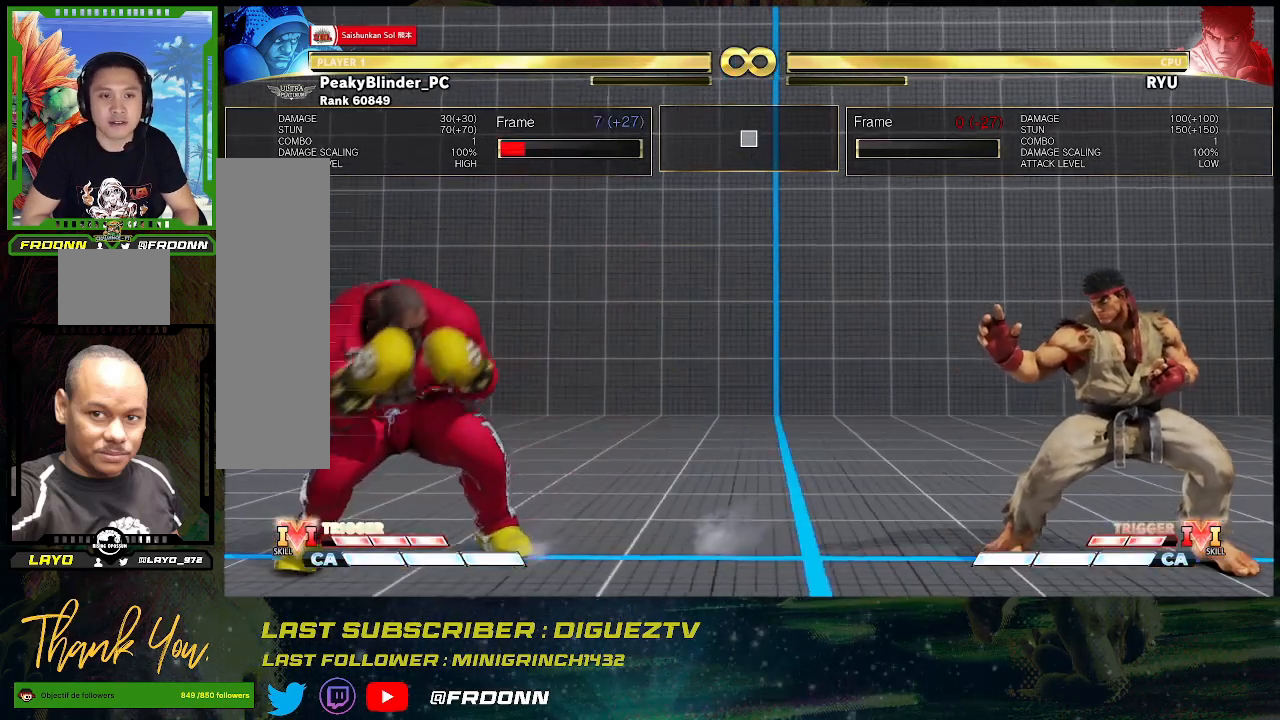
{"buttons": [], "left_stick": "down-left", "events": []}
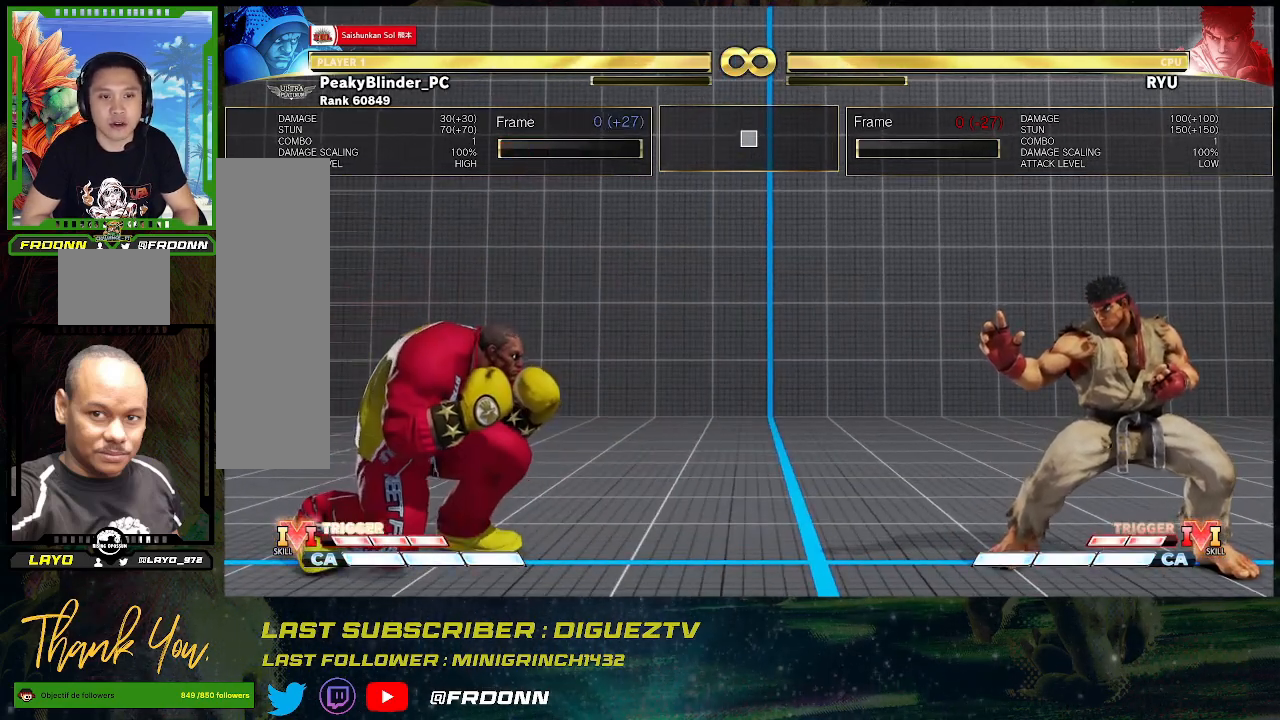
{"buttons": [], "left_stick": "center", "events": [[483, "left_stick", "center"]]}
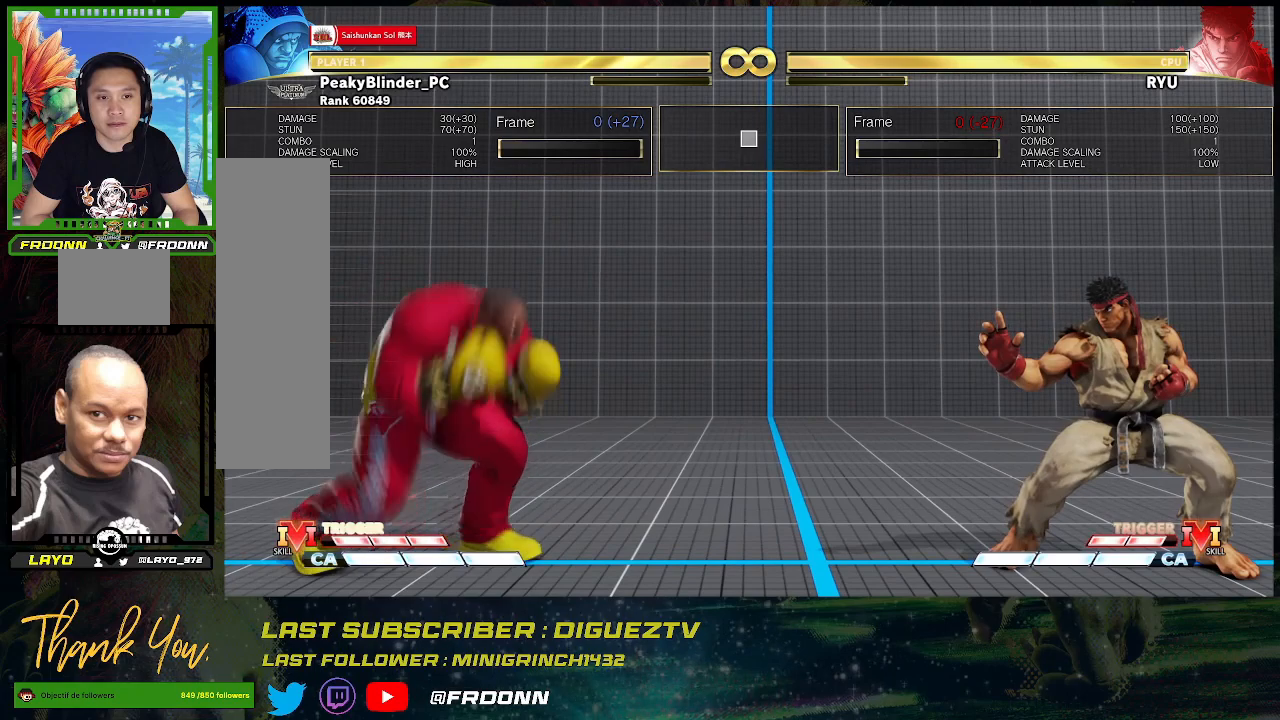
{"buttons": [], "left_stick": "center", "events": []}
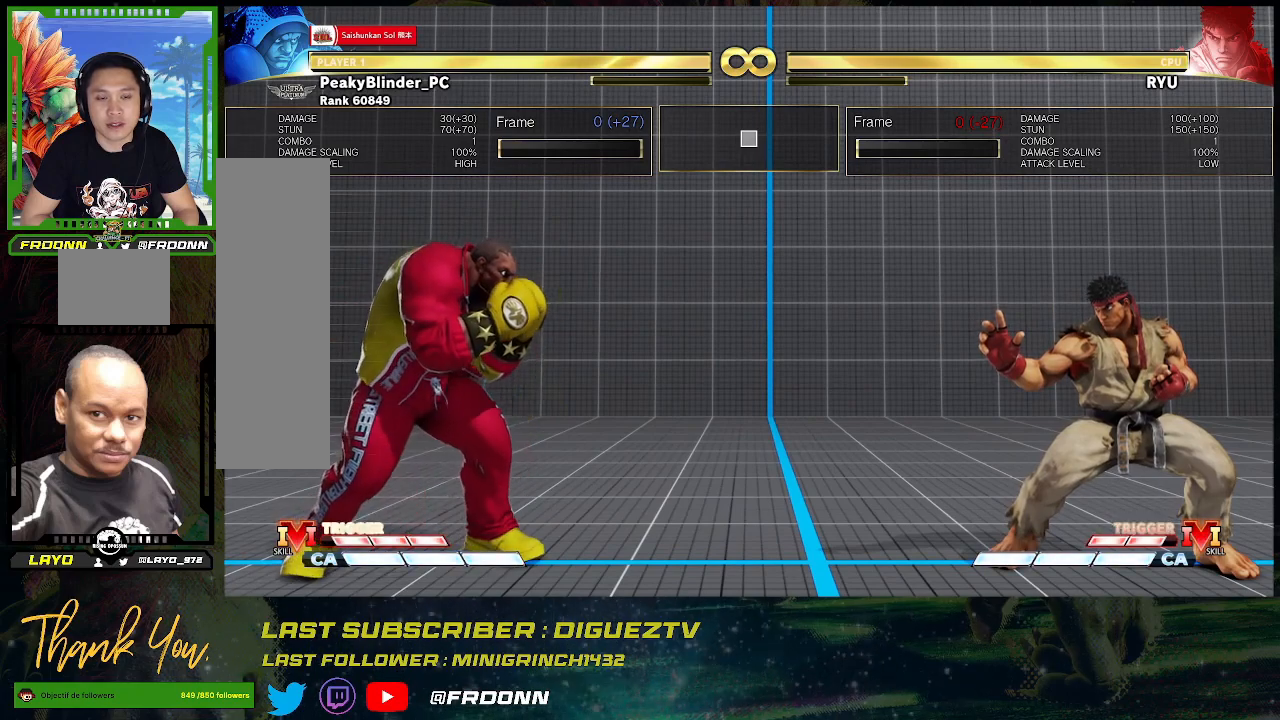
{"buttons": [], "left_stick": "center", "events": []}
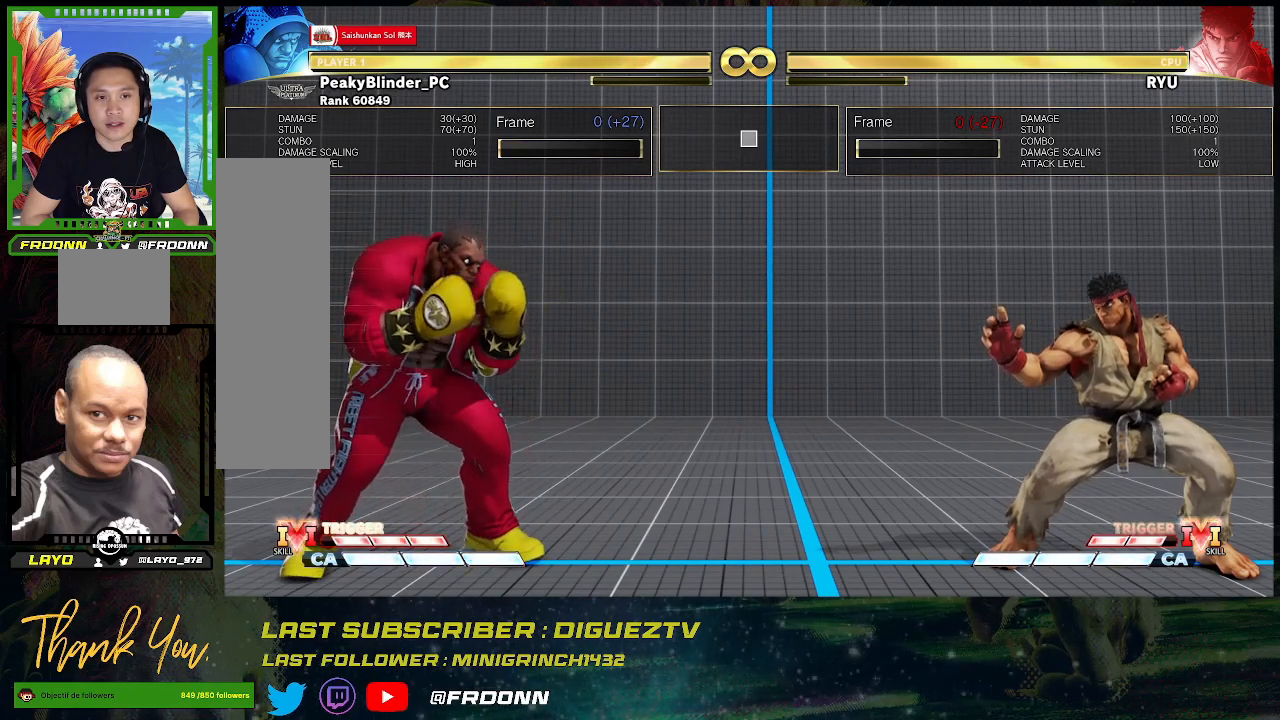
{"buttons": [], "left_stick": "center", "events": [[17, "left_stick", "right"], [83, "left_stick", "center"], [150, "left_stick", "right"], [267, "left_stick", "center"]]}